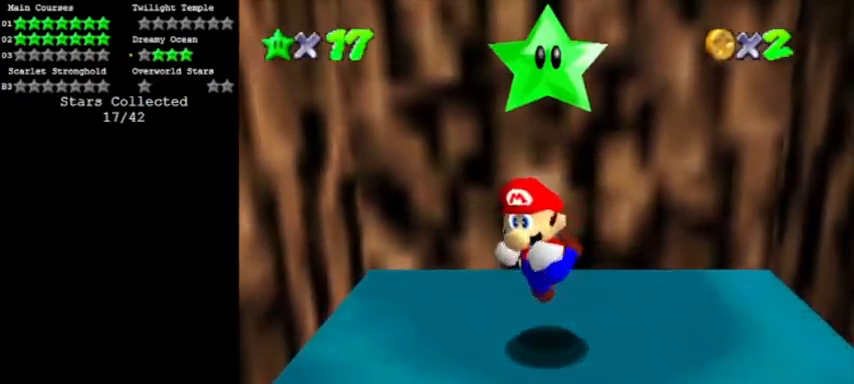
Gameplay with a controller (Nintendo layout); each line is a JSON object with the inputs held at the frame after it. "events" lists button and stick changes between this image and that frame as [ms after this image, input, new state], when the widget could be followed in between. Not read: L3 R3 left_stick.
{"buttons": [], "events": []}
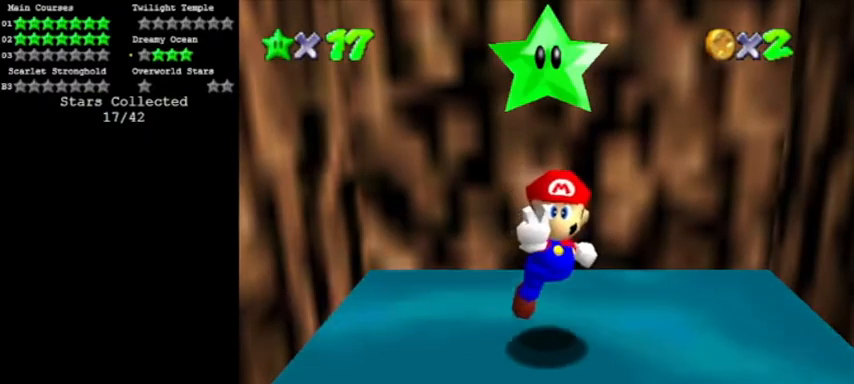
{"buttons": [], "events": []}
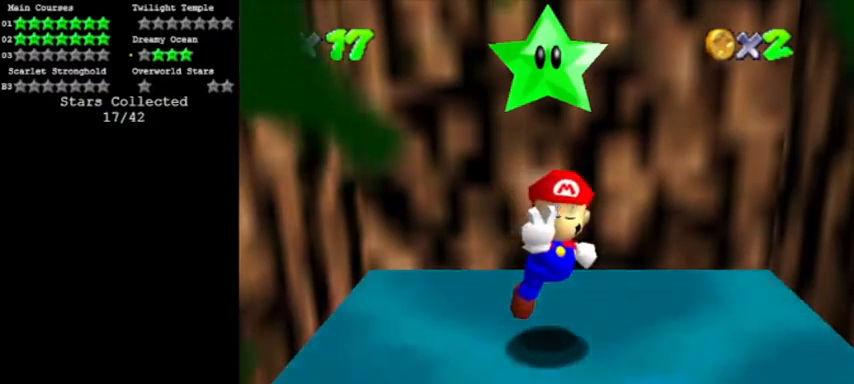
{"buttons": [], "events": []}
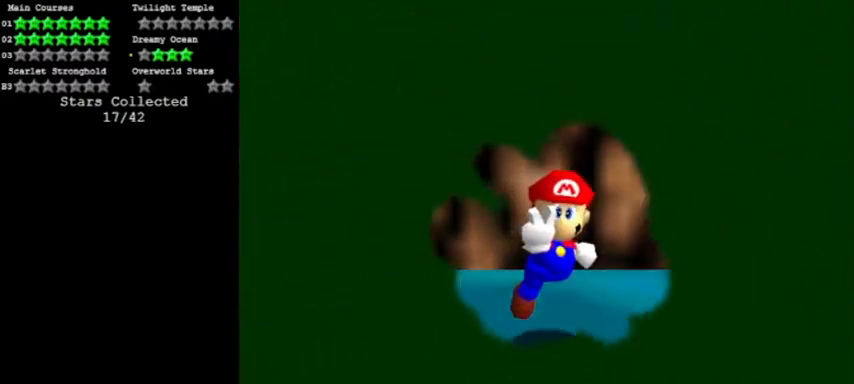
{"buttons": [], "events": []}
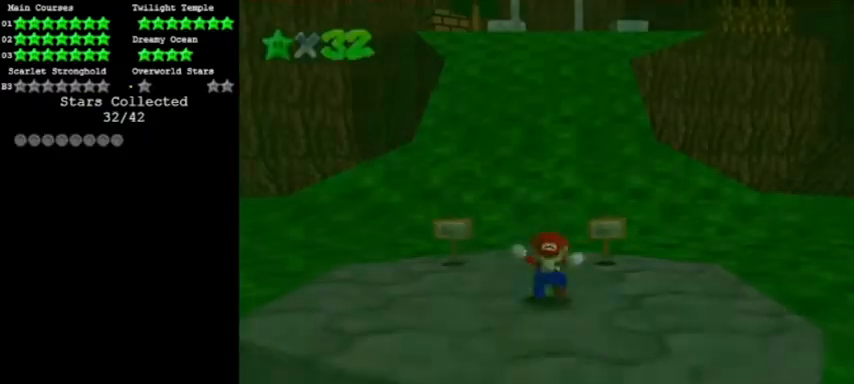
{"buttons": [], "events": []}
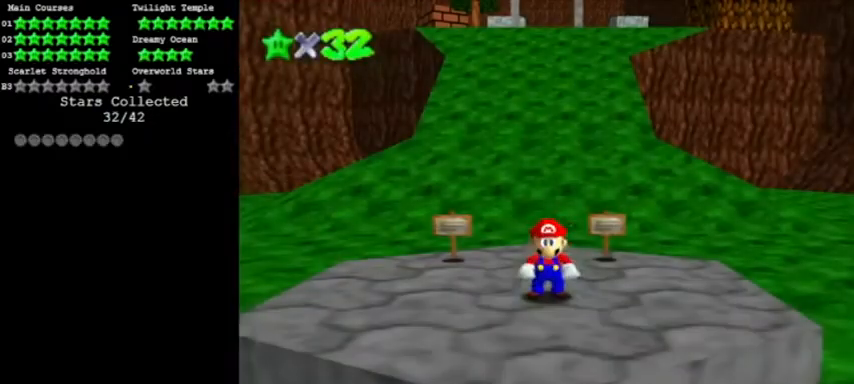
{"buttons": [], "events": [[267, "Z", "down"], [333, "A", "down"], [500, "A", "up"], [500, "Z", "up"]]}
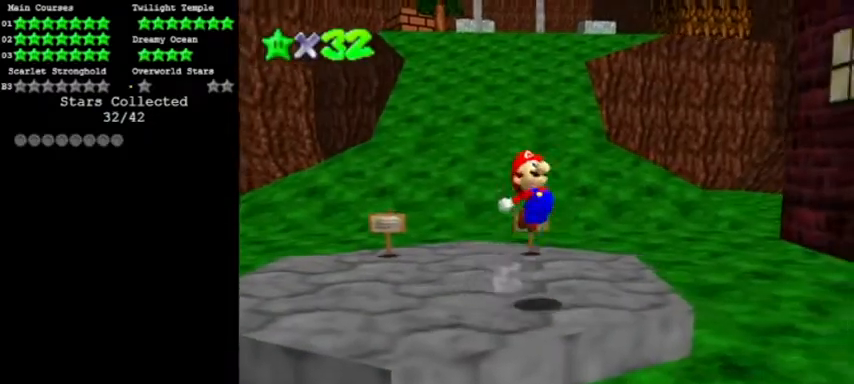
{"buttons": [], "events": [[67, "C_LEFT", "down"], [167, "C_LEFT", "up"], [267, "C_DOWN", "down"], [401, "C_DOWN", "up"]]}
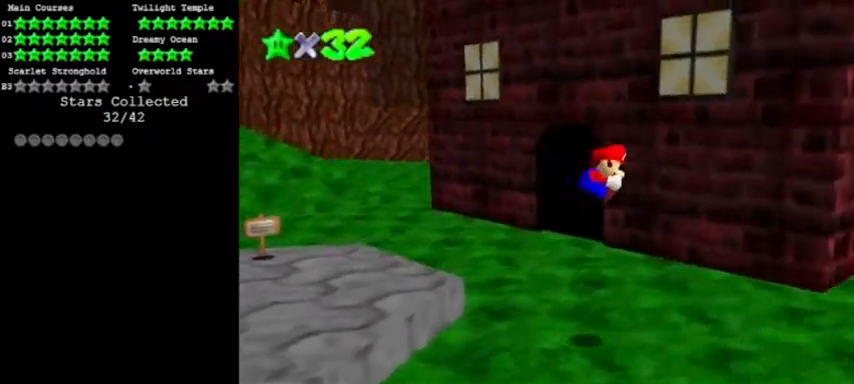
{"buttons": [], "events": []}
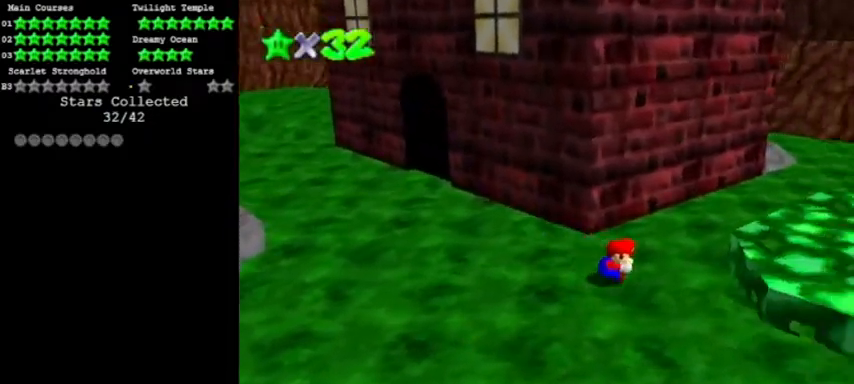
{"buttons": ["B"], "events": [[367, "B", "down"]]}
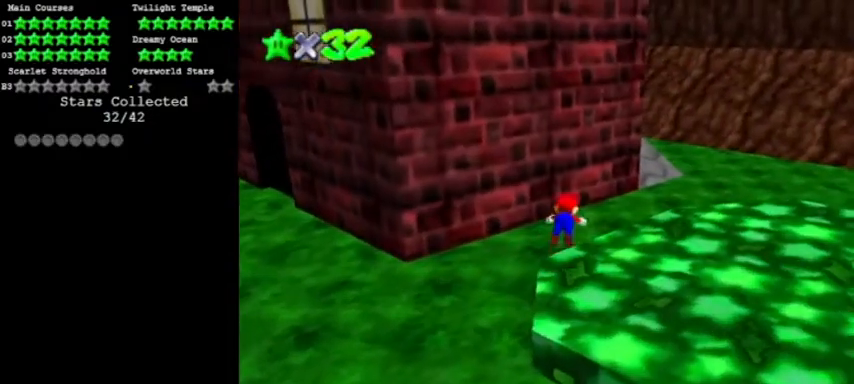
{"buttons": ["C_RIGHT"], "events": [[67, "B", "up"], [267, "B", "down"], [301, "A", "down"], [367, "B", "up"], [434, "C_RIGHT", "down"], [501, "A", "up"]]}
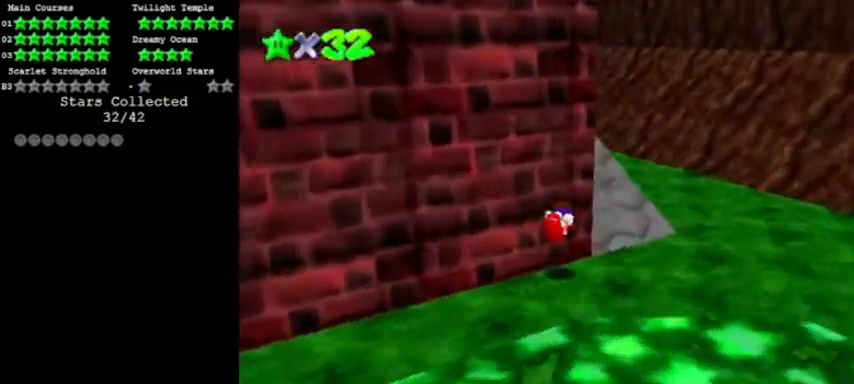
{"buttons": [], "events": [[67, "C_RIGHT", "up"]]}
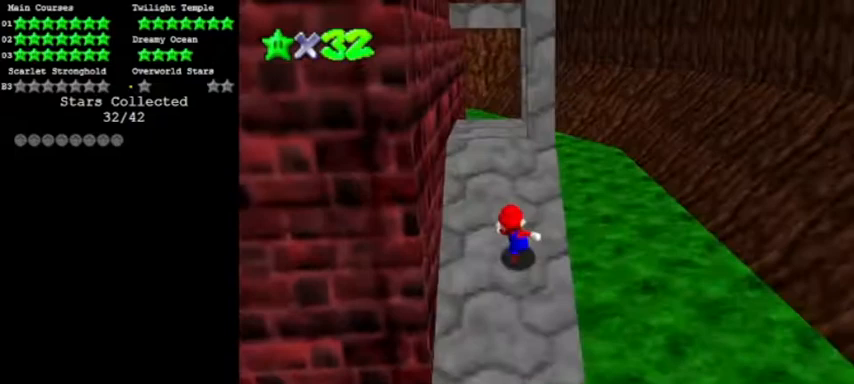
{"buttons": [], "events": []}
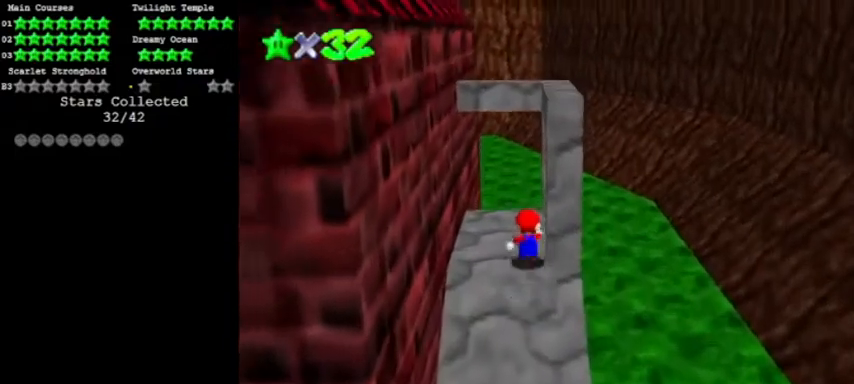
{"buttons": ["A"], "events": [[467, "A", "down"]]}
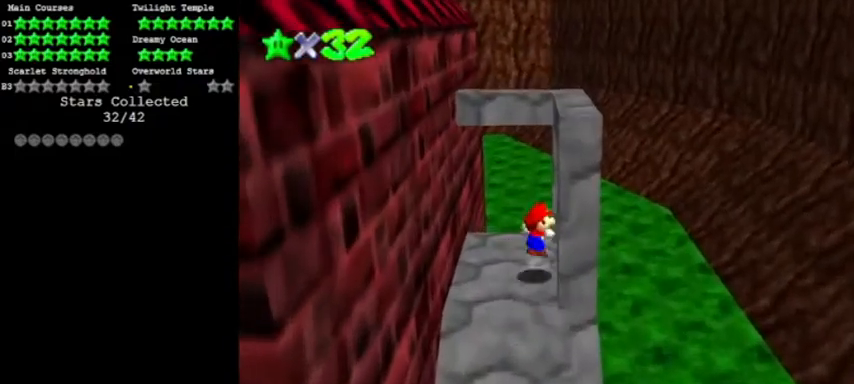
{"buttons": ["C_RIGHT"], "events": [[167, "A", "up"], [234, "C_RIGHT", "down"], [367, "C_RIGHT", "up"], [401, "C_RIGHT", "down"]]}
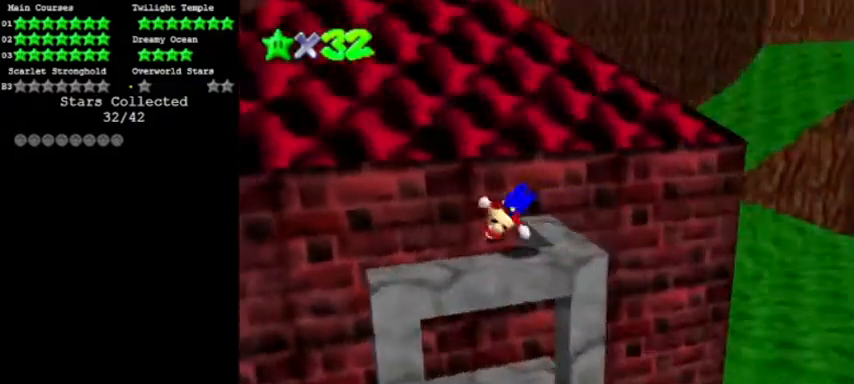
{"buttons": [], "events": [[33, "C_RIGHT", "up"]]}
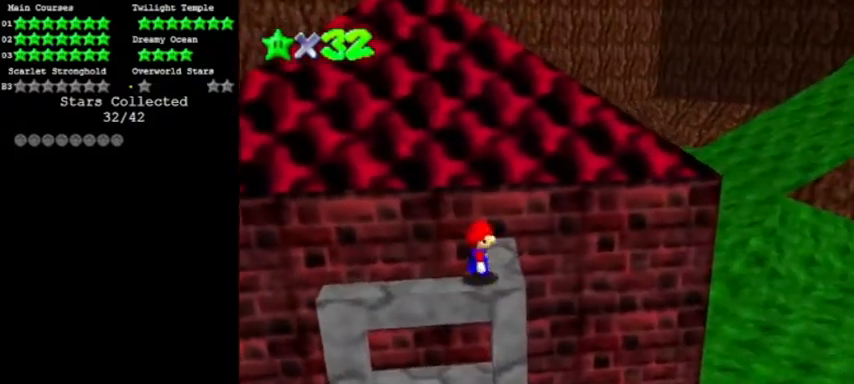
{"buttons": [], "events": [[367, "A", "down"], [434, "A", "up"]]}